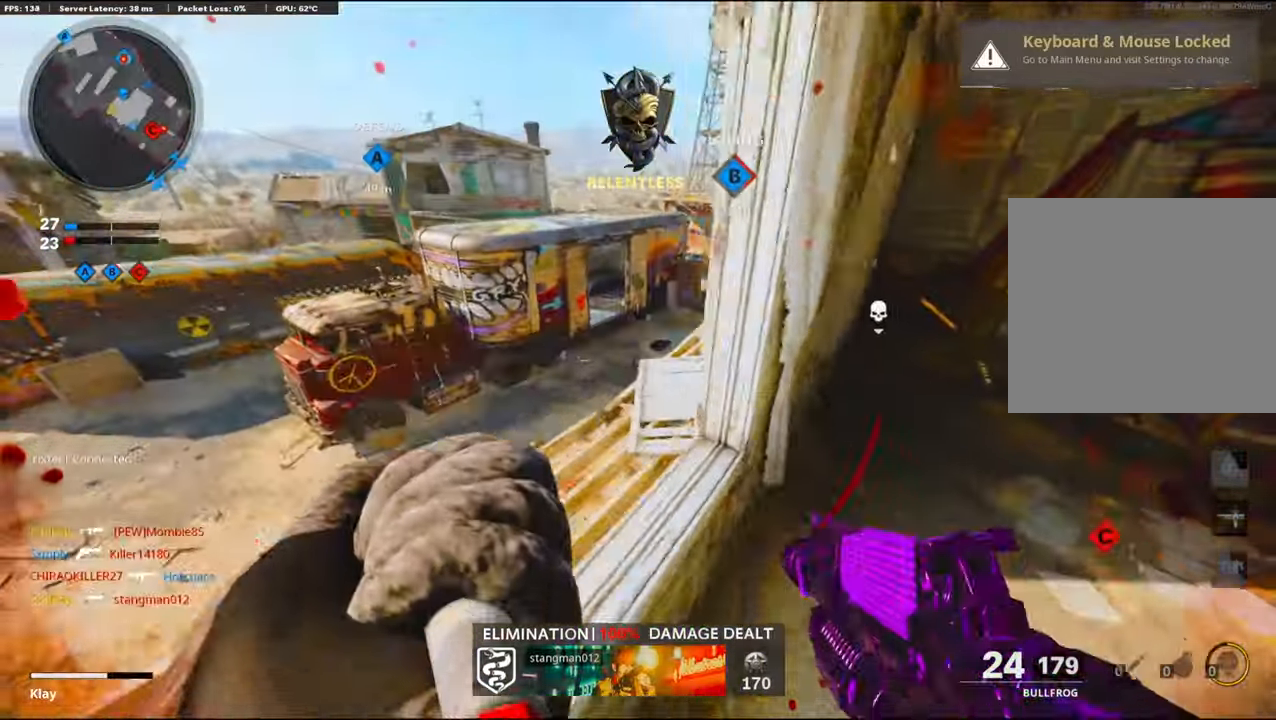
Gameplay with a controller (PlayStation layout); each line is a JSON object with the inputs held at the frame after it. "events" lists button and stick changes between this image and that frame as [ms after this image, input, new state], when the widget could be followed in between.
{"buttons": [], "left_stick": "left", "right_stick": "center", "events": [[150, "right_stick", "up-right"], [316, "right_stick", "center"], [333, "TOUCHPAD", "down"], [350, "left_stick", "up-left"], [450, "TOUCHPAD", "up"], [500, "left_stick", "left"]]}
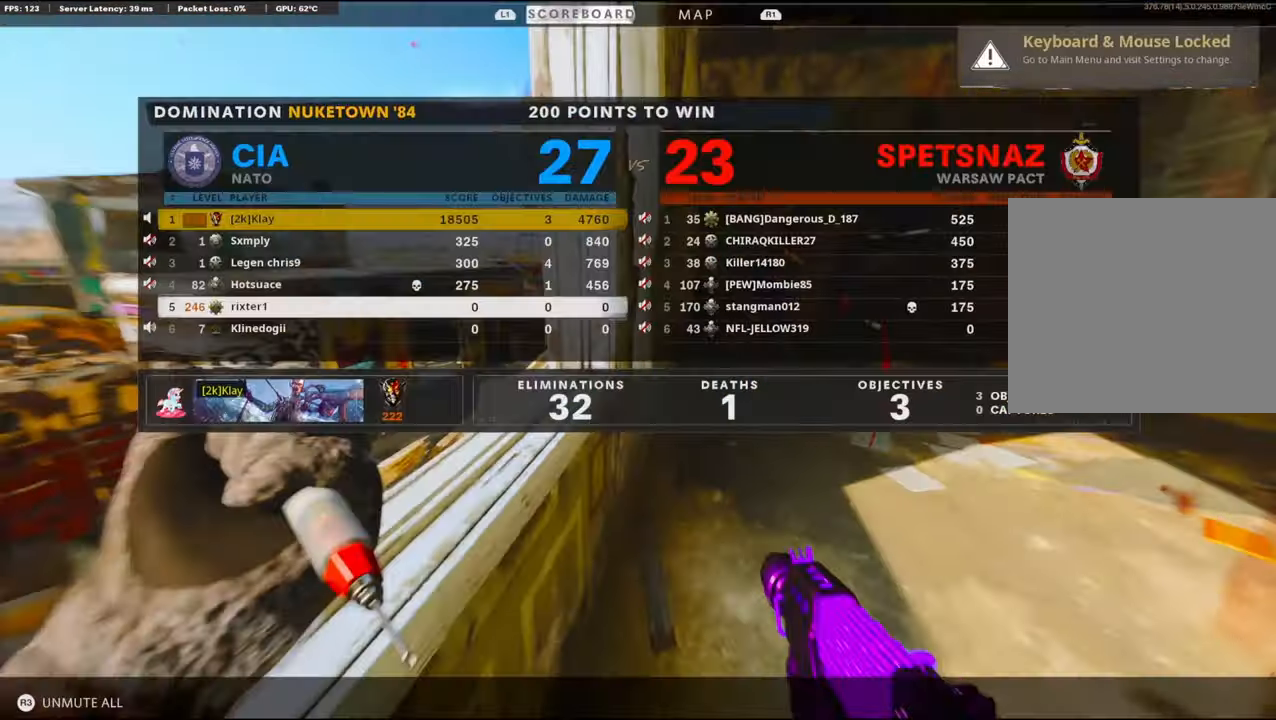
{"buttons": [], "left_stick": "up-left", "right_stick": "left", "events": [[33, "R3", "down"], [133, "R3", "up"], [250, "left_stick", "up"], [350, "left_stick", "up-left"], [350, "right_stick", "left"], [383, "TOUCHPAD", "down"], [500, "TOUCHPAD", "up"]]}
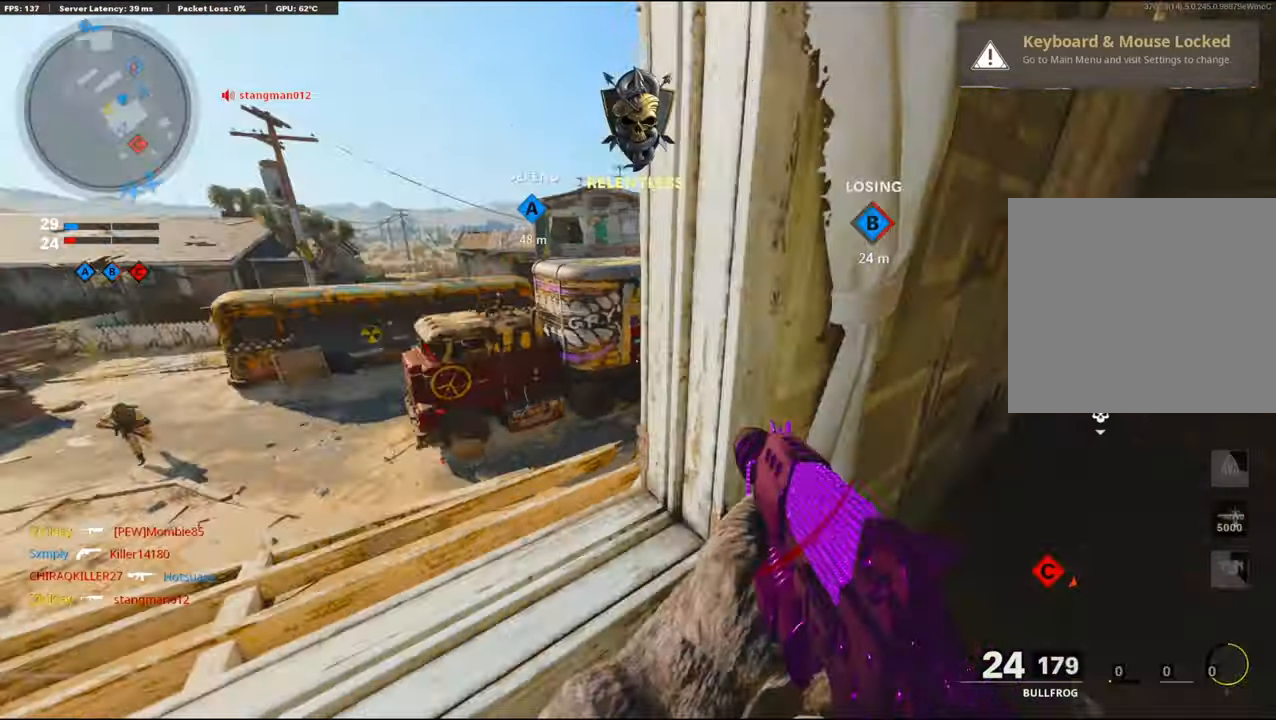
{"buttons": [], "left_stick": "up-left", "right_stick": "left", "events": [[100, "right_stick", "center"], [116, "CROSS", "down"], [166, "right_stick", "right"], [333, "CROSS", "up"], [333, "right_stick", "left"]]}
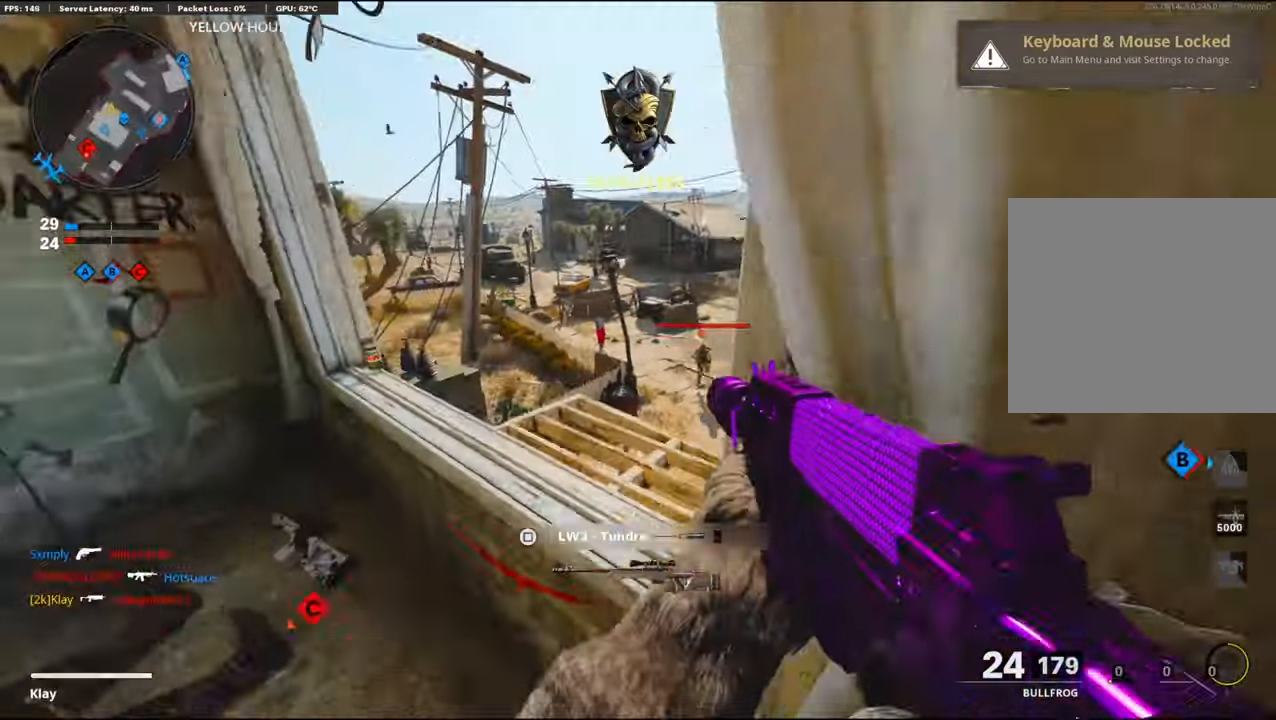
{"buttons": ["L1", "R1"], "left_stick": "up-right", "right_stick": "down", "events": [[116, "L3", "down"], [116, "right_stick", "center"], [216, "L3", "up"], [216, "right_stick", "right"], [316, "L1", "down"], [366, "R1", "down"], [366, "left_stick", "up-right"], [366, "right_stick", "down-right"], [466, "right_stick", "down"]]}
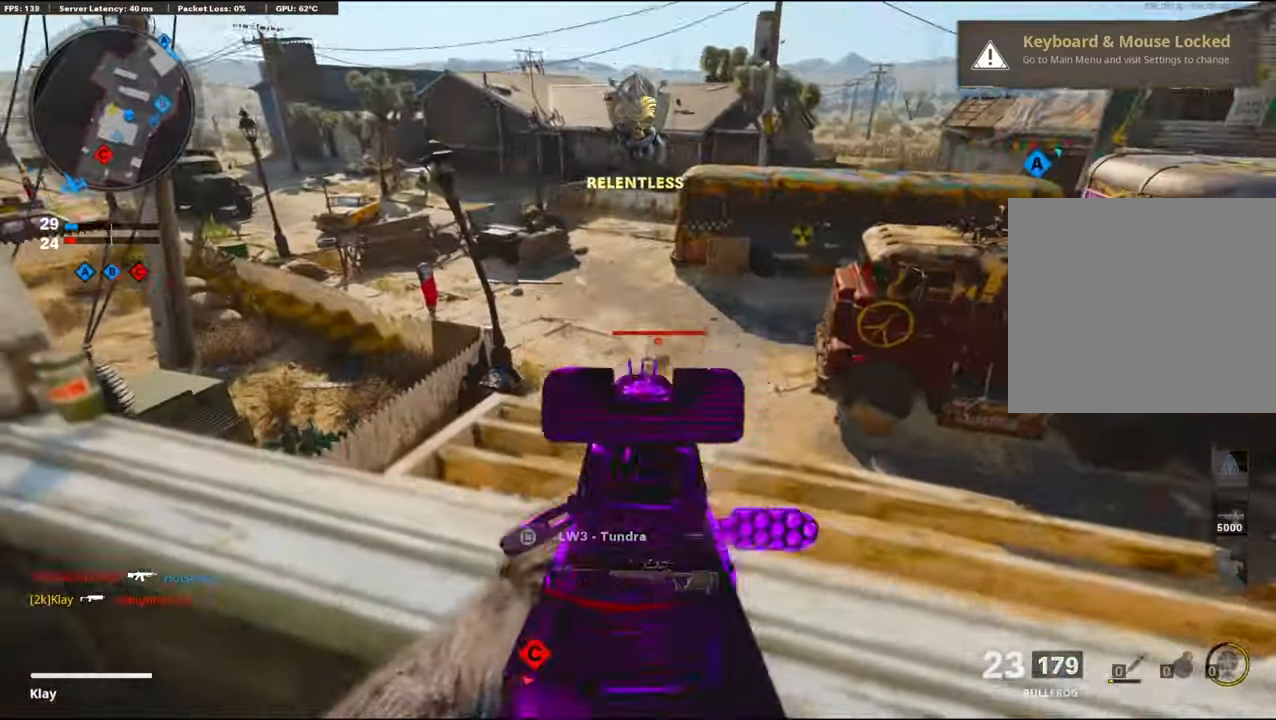
{"buttons": ["L1", "R1"], "left_stick": "up", "right_stick": "right", "events": [[16, "left_stick", "left"], [83, "right_stick", "down-right"], [316, "left_stick", "up"], [316, "right_stick", "right"]]}
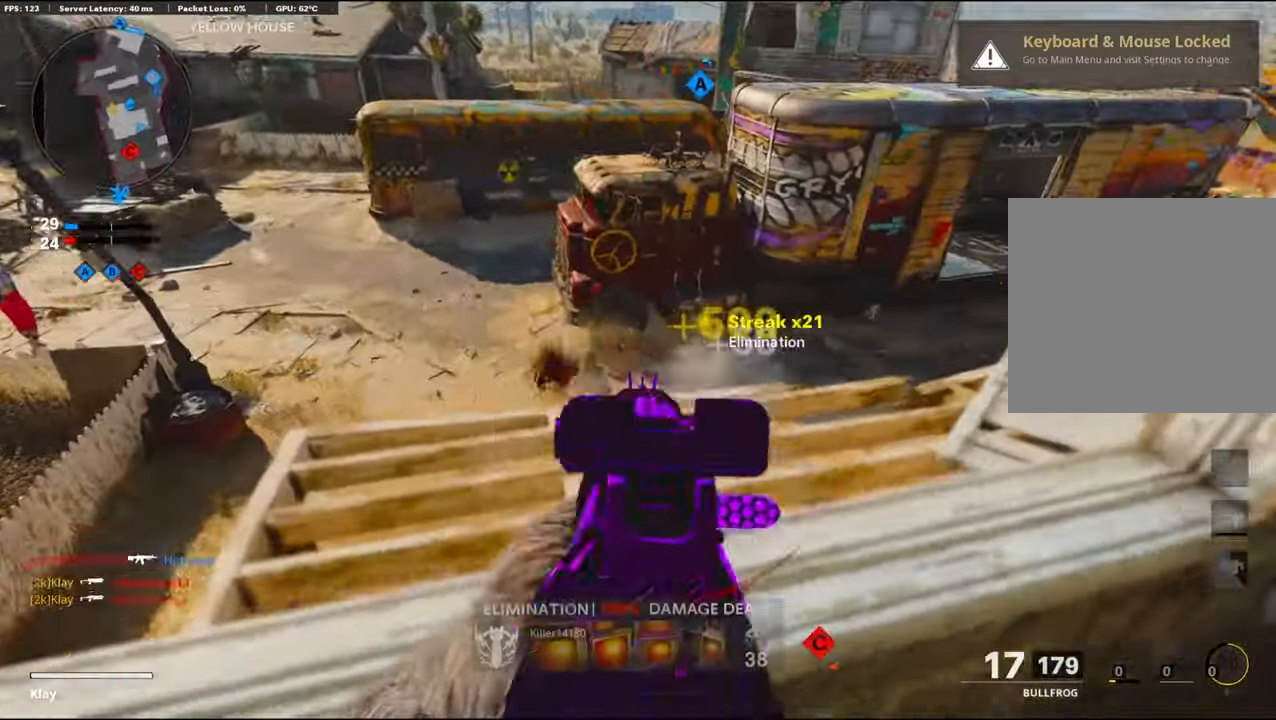
{"buttons": [], "left_stick": "up-right", "right_stick": "center", "events": [[16, "CROSS", "down"], [16, "right_stick", "down-right"], [116, "CROSS", "up"], [150, "L1", "up"], [250, "R1", "up"], [250, "right_stick", "up-left"], [366, "left_stick", "up-right"], [366, "right_stick", "center"]]}
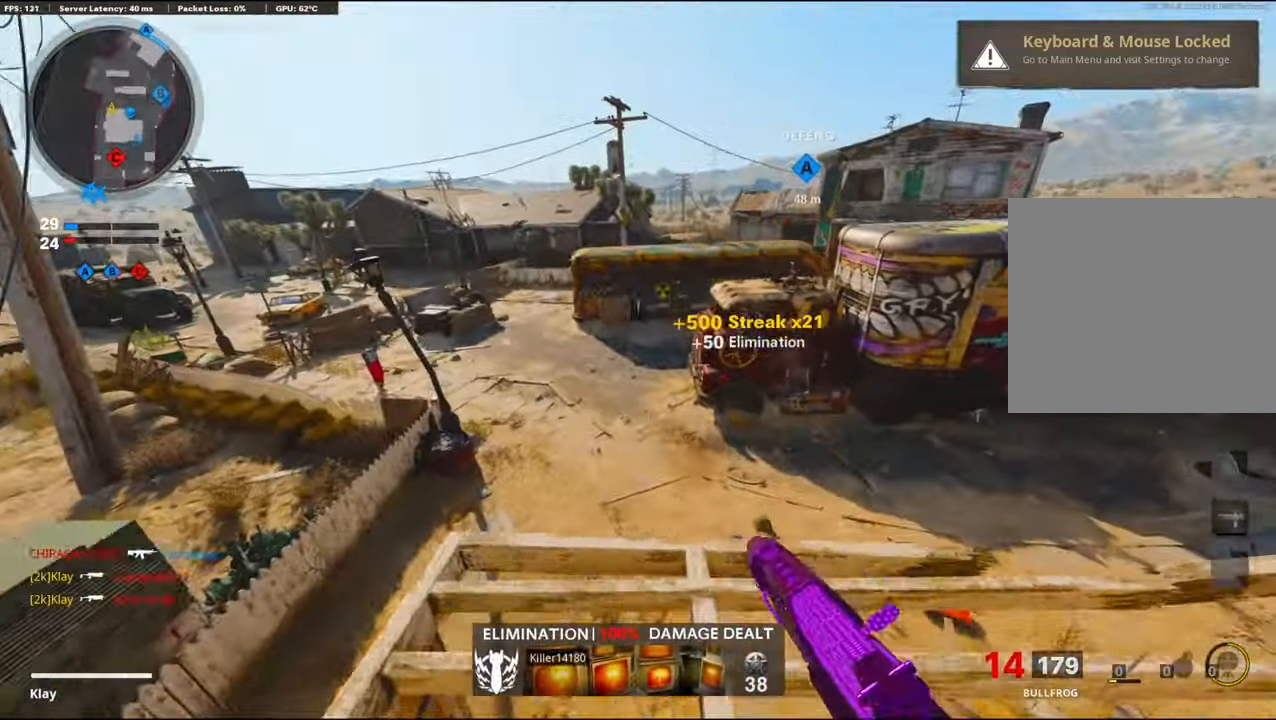
{"buttons": [], "left_stick": "right", "right_stick": "right", "events": [[133, "left_stick", "right"], [183, "right_stick", "right"]]}
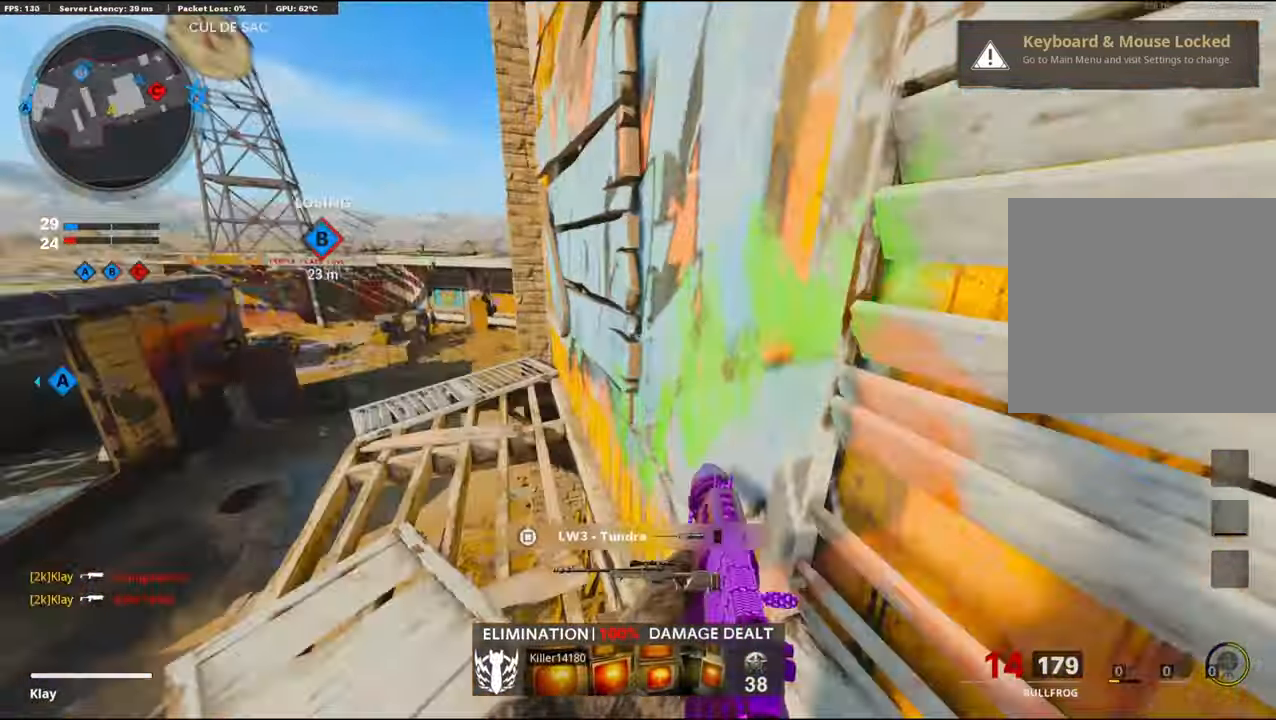
{"buttons": [], "left_stick": "center", "right_stick": "center", "events": [[16, "SQUARE", "down"], [16, "left_stick", "up-right"], [33, "right_stick", "center"], [116, "SQUARE", "up"], [250, "left_stick", "up"], [500, "left_stick", "center"]]}
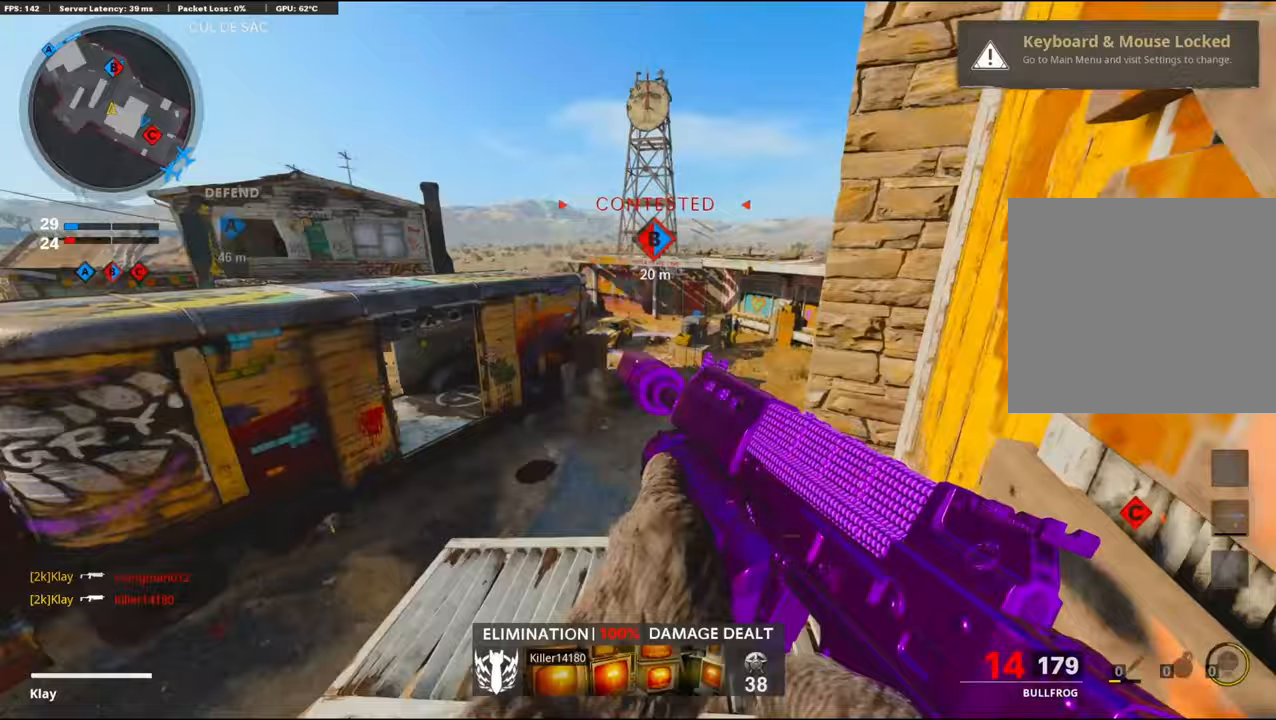
{"buttons": [], "left_stick": "center", "right_stick": "center", "events": [[150, "R3", "down"], [283, "R3", "up"], [367, "TOUCHPAD", "down"], [450, "TOUCHPAD", "up"]]}
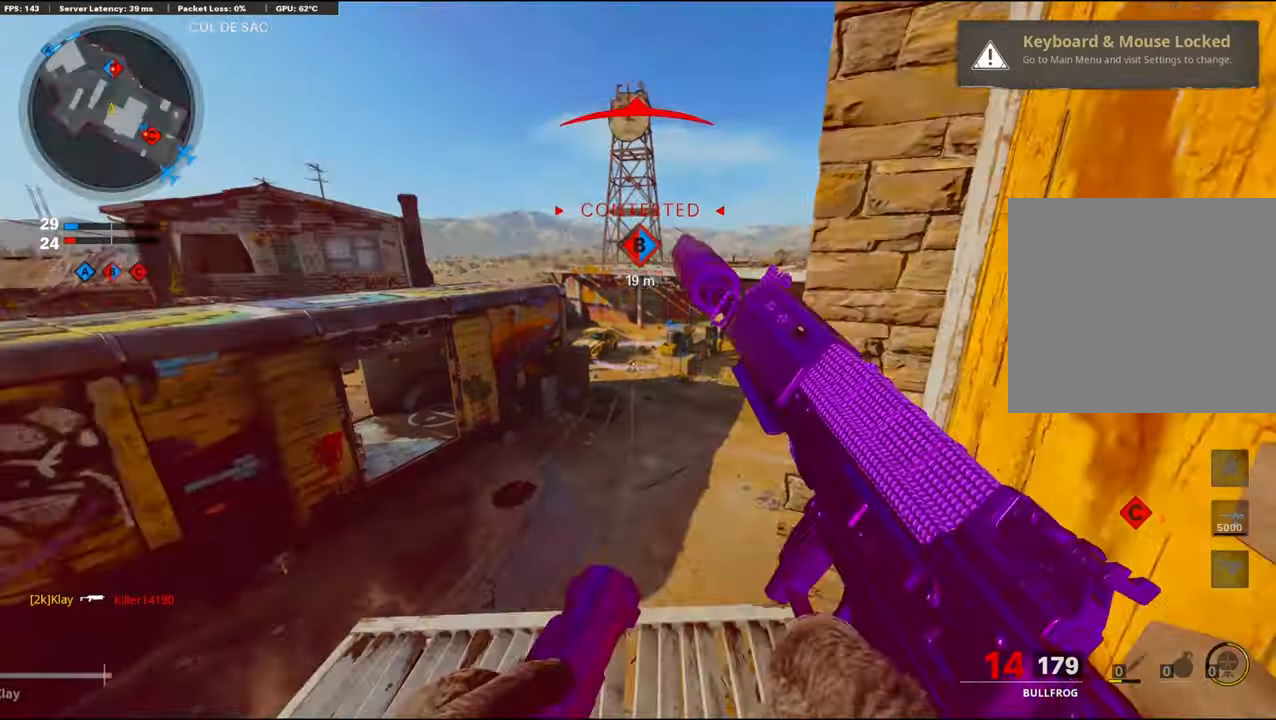
{"buttons": ["L3"], "left_stick": "up", "right_stick": "down-left", "events": [[117, "left_stick", "up"], [183, "L3", "down"], [250, "right_stick", "right"], [433, "right_stick", "down-left"]]}
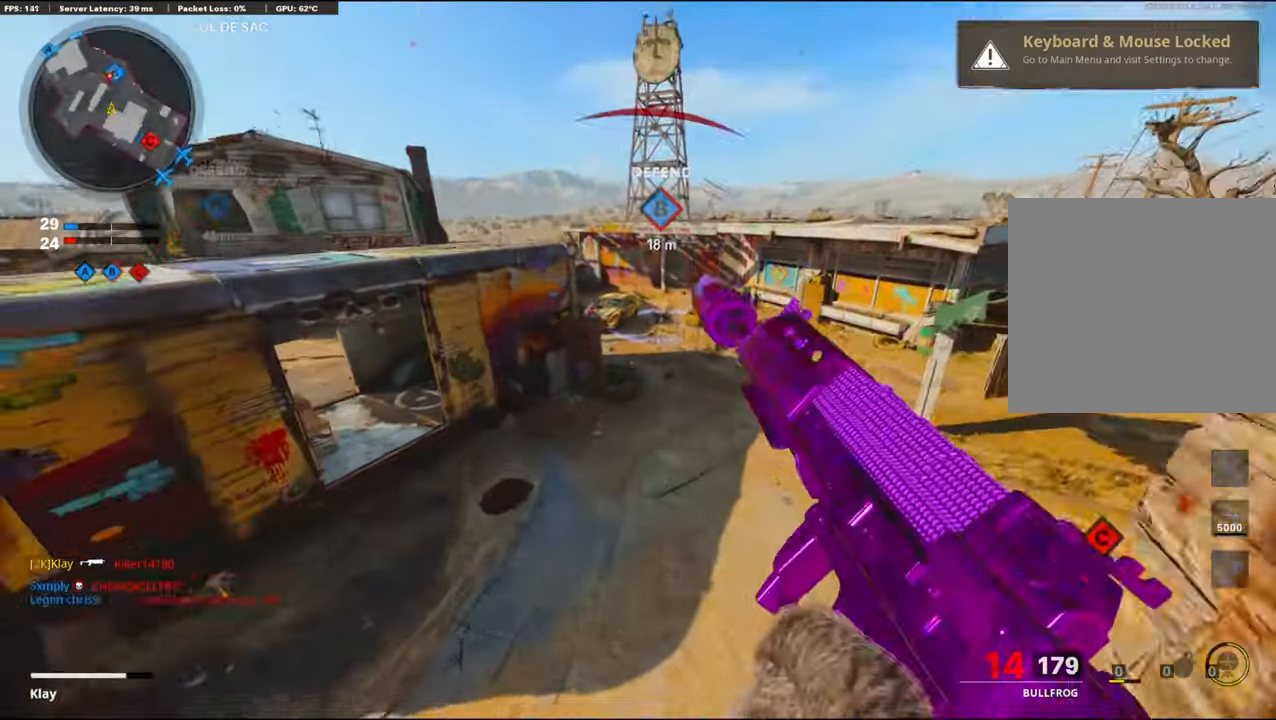
{"buttons": [], "left_stick": "up-left", "right_stick": "center", "events": [[17, "R3", "down"], [17, "right_stick", "center"], [100, "L3", "up"], [100, "left_stick", "up-left"], [183, "R3", "up"]]}
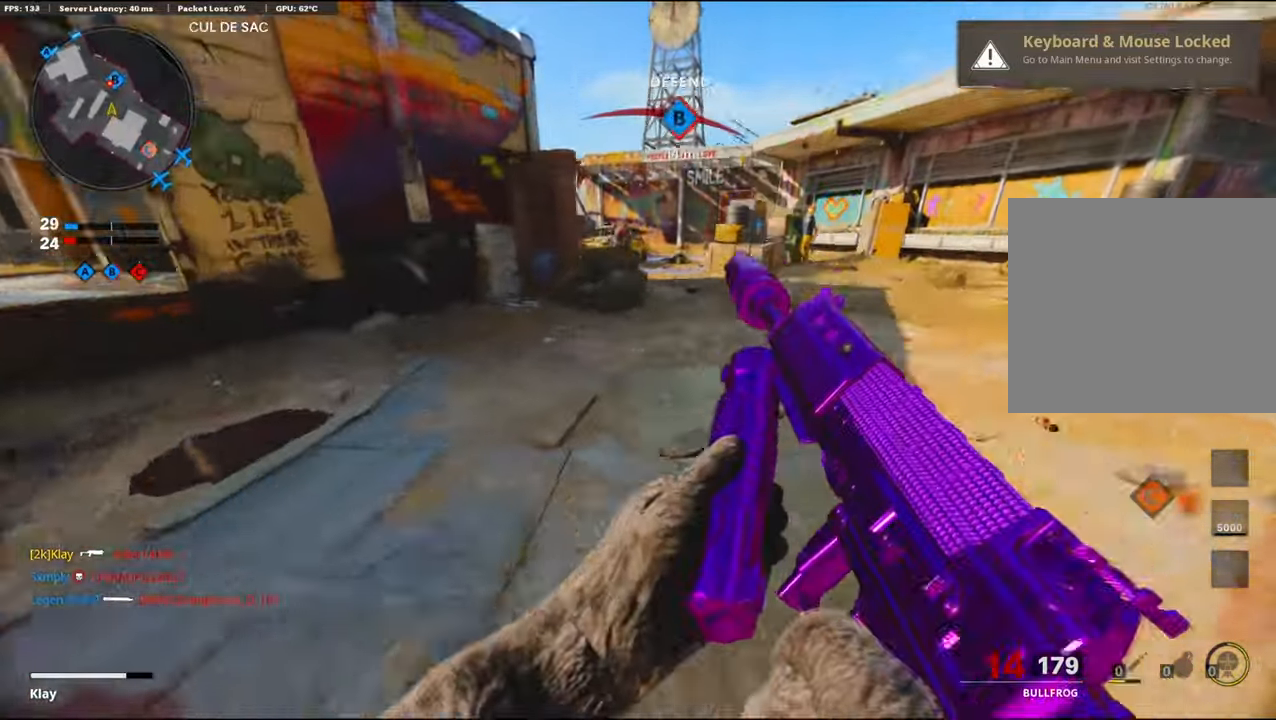
{"buttons": ["L1", "L3"], "left_stick": "up", "right_stick": "right", "events": [[150, "right_stick", "up"], [233, "R3", "down"], [233, "left_stick", "up"], [367, "L3", "down"], [367, "R3", "up"], [400, "right_stick", "right"], [500, "L1", "down"]]}
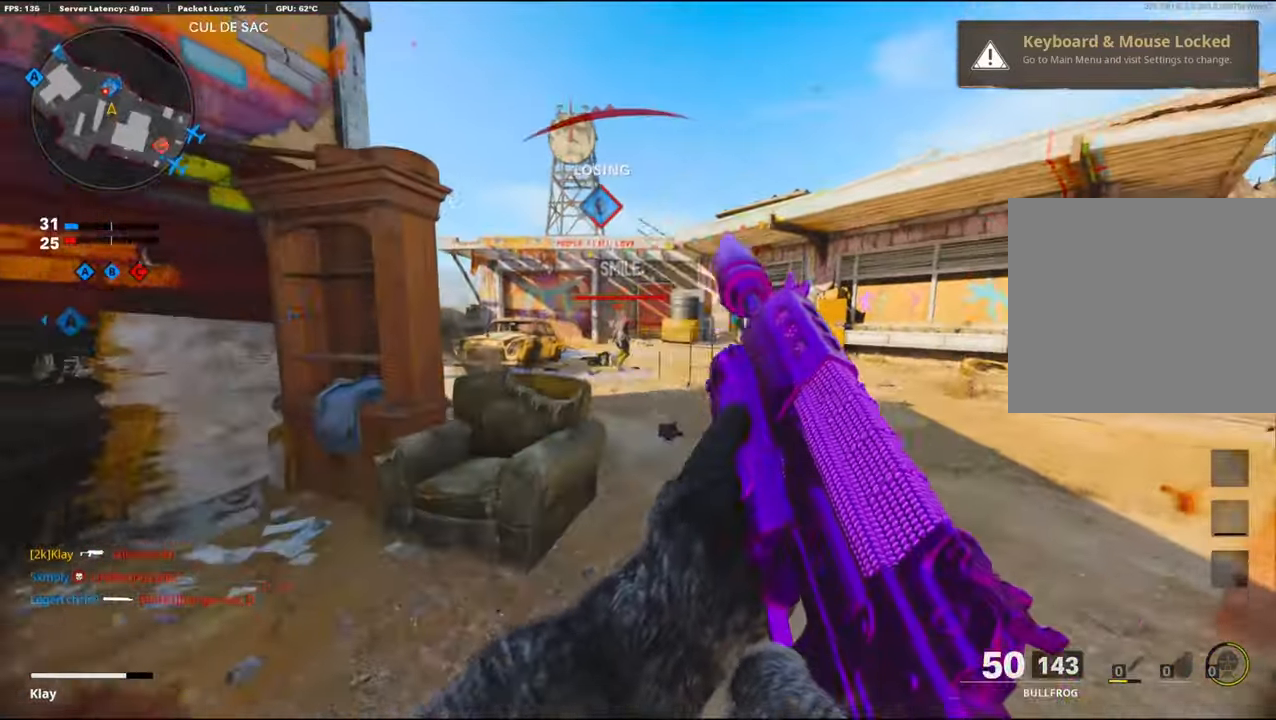
{"buttons": ["L1", "R1"], "left_stick": "up-right", "right_stick": "center", "events": [[17, "L3", "up"], [17, "right_stick", "center"], [67, "left_stick", "left"], [217, "R1", "down"], [217, "right_stick", "up"], [417, "left_stick", "center"], [450, "right_stick", "right"], [500, "left_stick", "up-right"], [500, "right_stick", "center"]]}
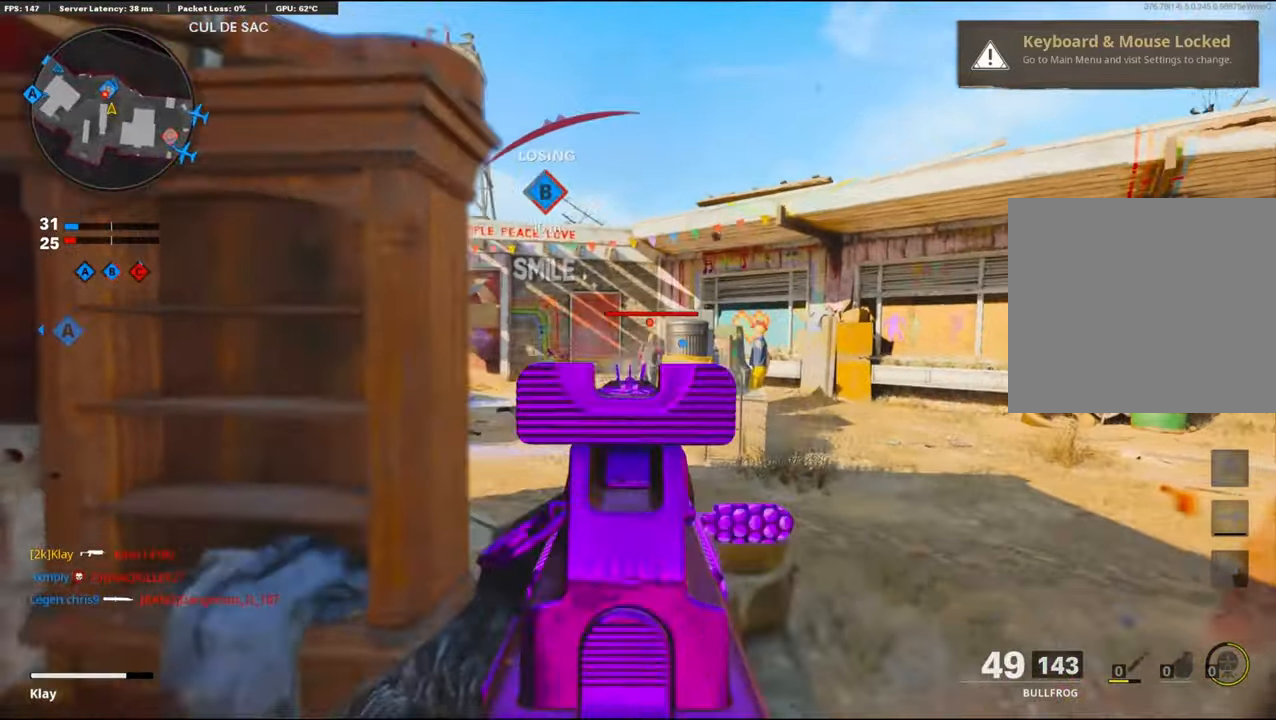
{"buttons": [], "left_stick": "up-right", "right_stick": "center", "events": [[150, "right_stick", "right"], [333, "right_stick", "center"], [400, "L1", "up"], [483, "R1", "up"]]}
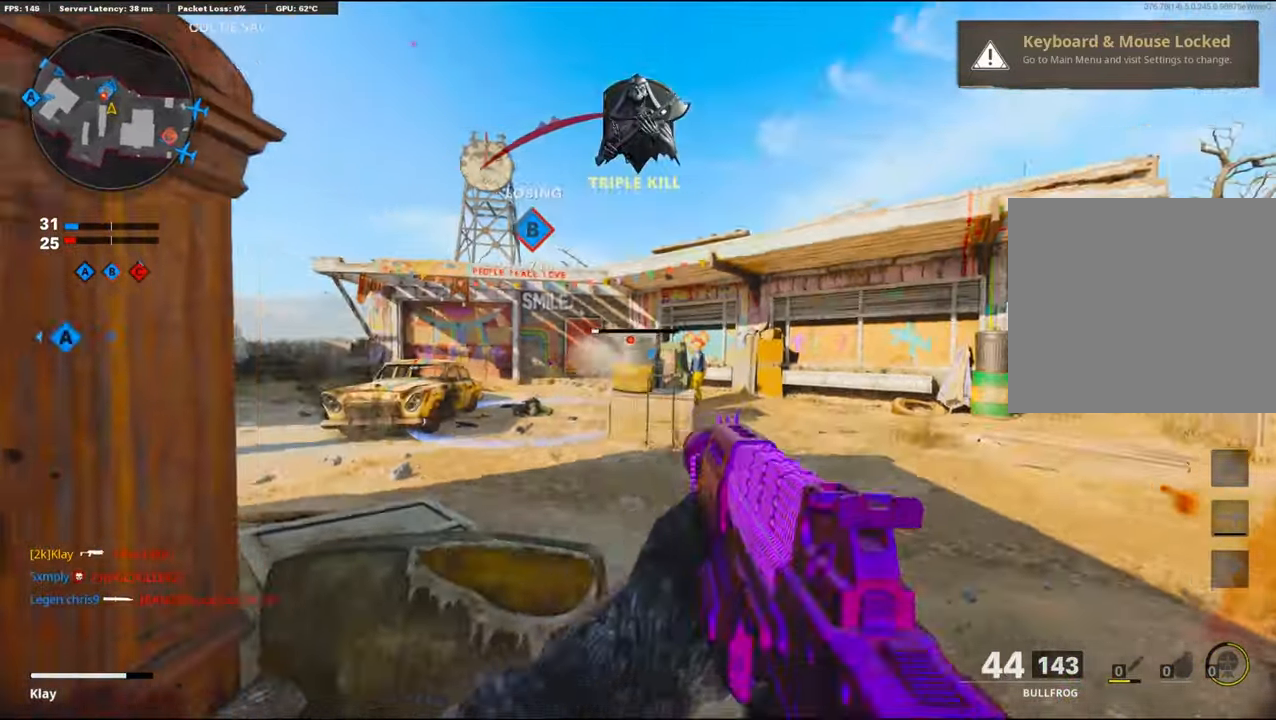
{"buttons": [], "left_stick": "up-left", "right_stick": "right", "events": [[67, "L3", "down"], [67, "left_stick", "up"], [67, "right_stick", "left"], [367, "L3", "up"], [367, "right_stick", "center"], [400, "left_stick", "up-left"], [433, "right_stick", "right"]]}
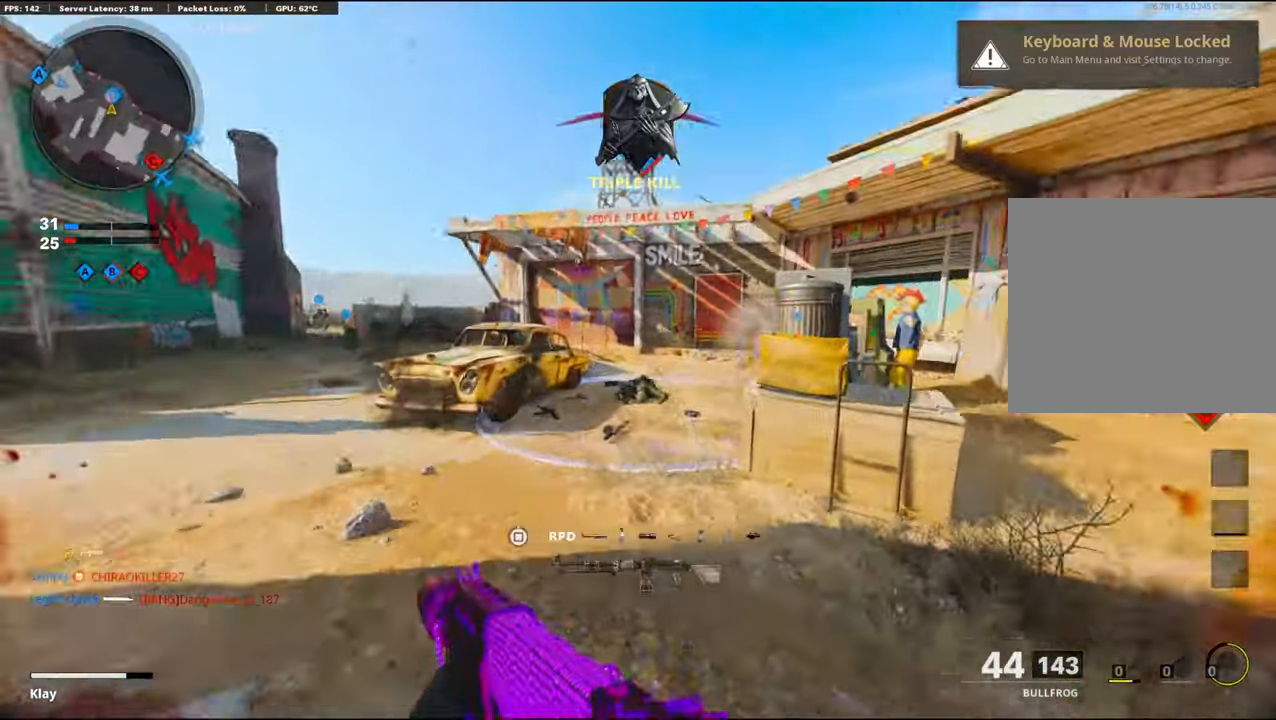
{"buttons": ["R1"], "left_stick": "down-left", "right_stick": "center", "events": [[33, "CROSS", "down"], [150, "R1", "down"], [150, "left_stick", "down-left"], [150, "right_stick", "center"], [183, "CROSS", "up"], [233, "right_stick", "right"], [467, "right_stick", "center"]]}
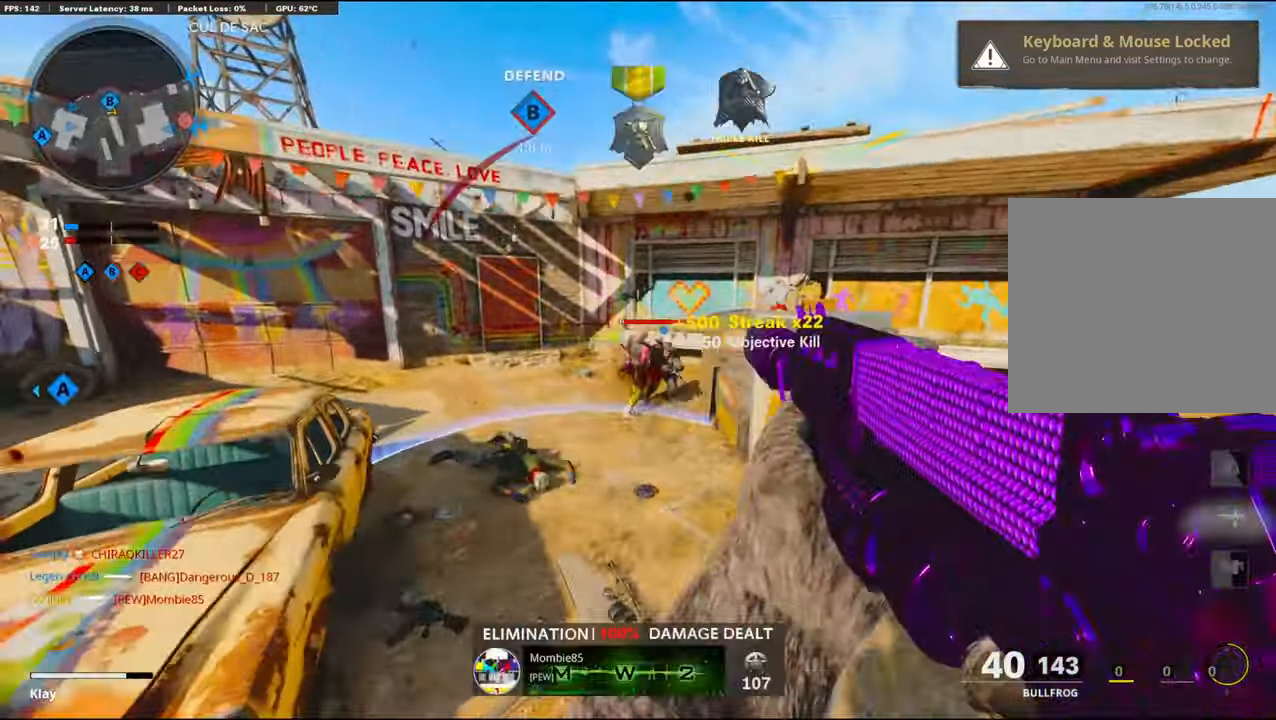
{"buttons": [], "left_stick": "up", "right_stick": "center", "events": [[117, "R1", "up"], [117, "right_stick", "left"], [267, "left_stick", "left"], [417, "left_stick", "up"], [450, "right_stick", "center"]]}
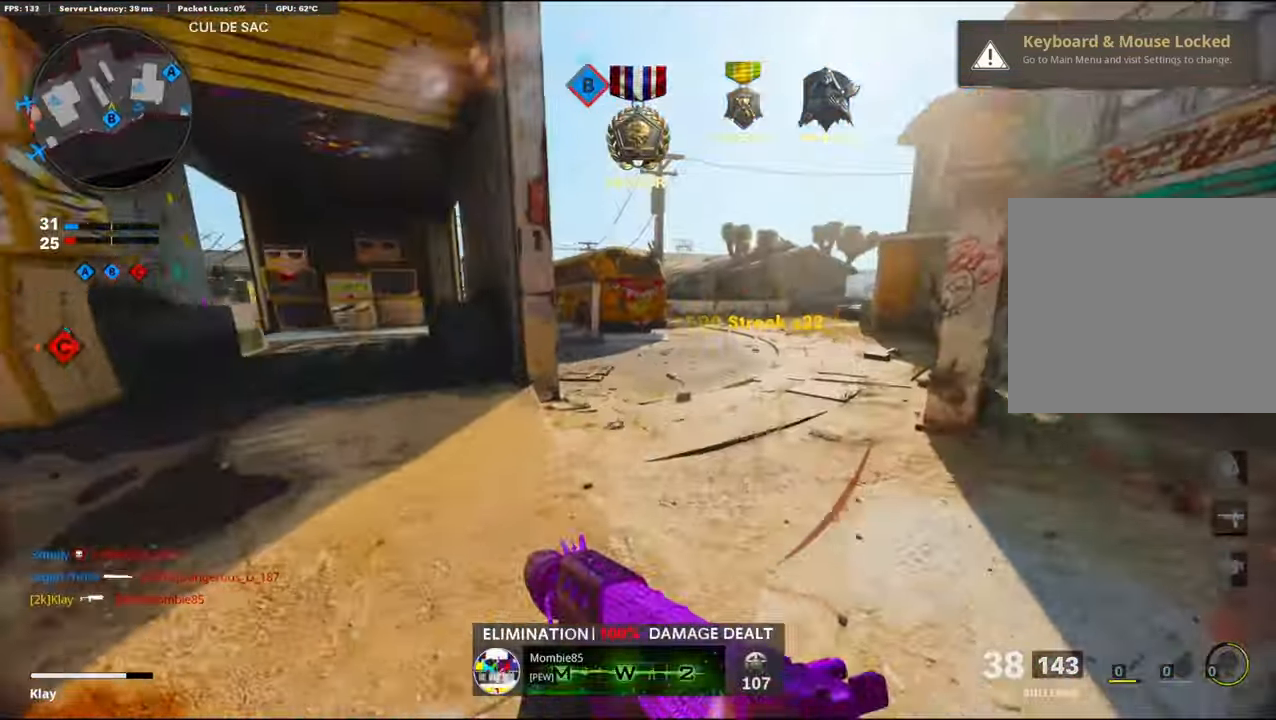
{"buttons": [], "left_stick": "up", "right_stick": "center", "events": [[383, "right_stick", "up"], [500, "right_stick", "center"]]}
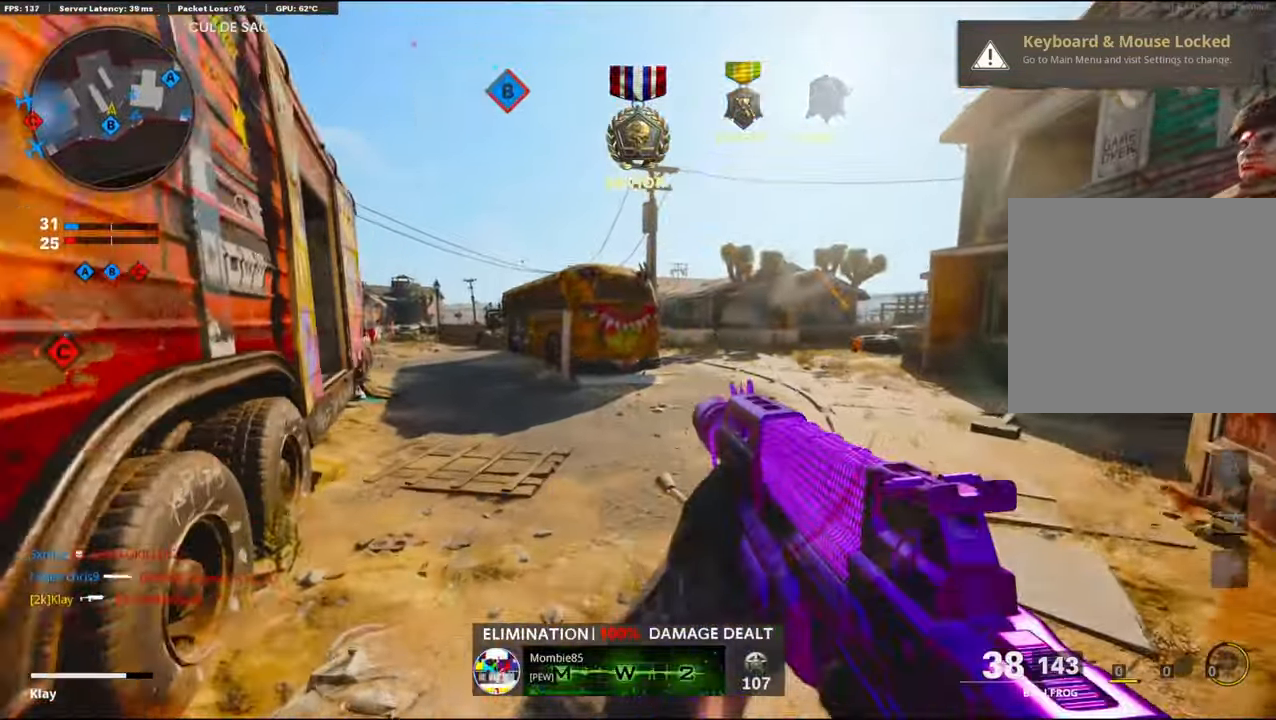
{"buttons": [], "left_stick": "up", "right_stick": "center", "events": [[284, "right_stick", "right"], [400, "right_stick", "center"]]}
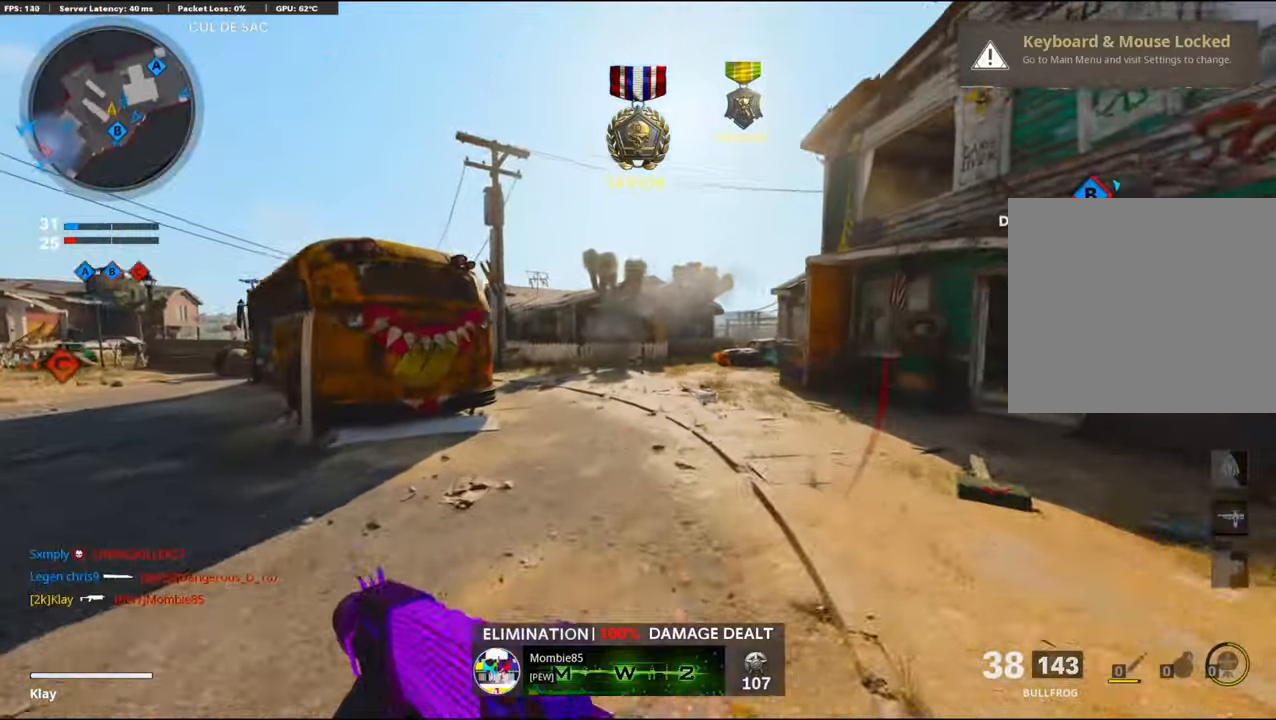
{"buttons": ["CROSS"], "left_stick": "left", "right_stick": "left", "events": [[167, "right_stick", "right"], [367, "R3", "down"], [467, "R3", "up"], [467, "left_stick", "left"], [500, "CROSS", "down"], [500, "right_stick", "left"]]}
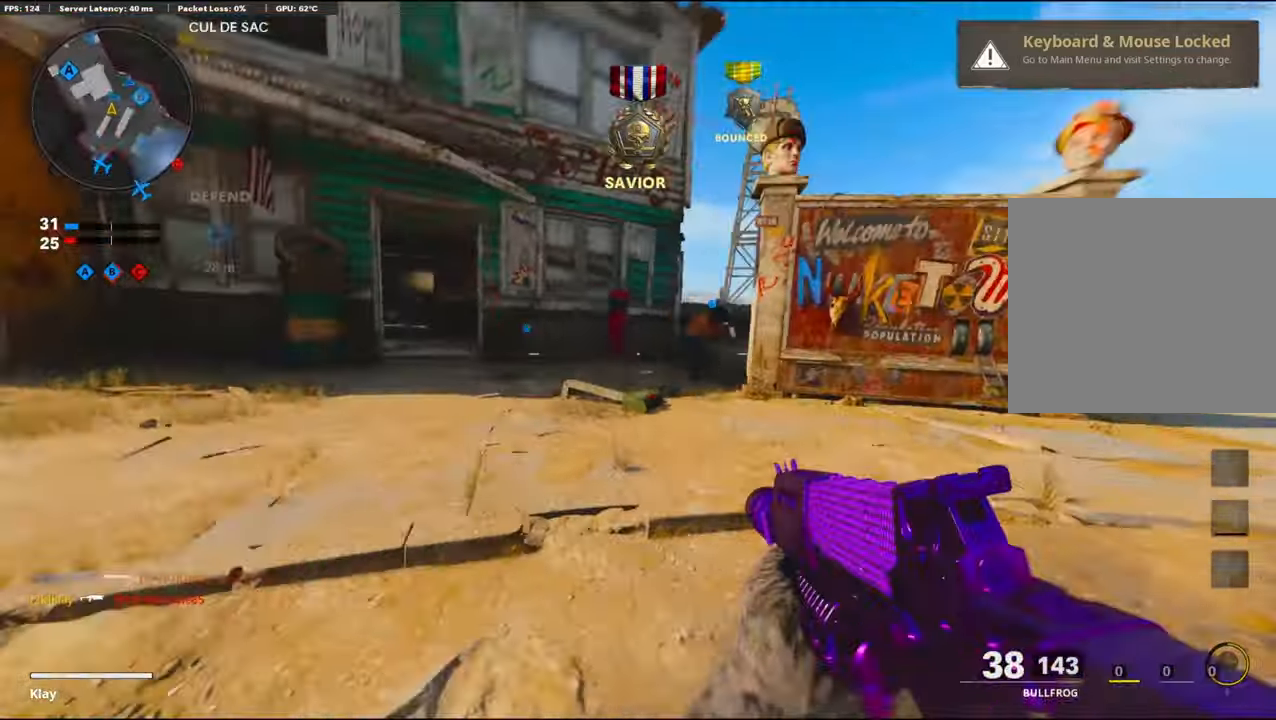
{"buttons": [], "left_stick": "left", "right_stick": "center", "events": [[250, "CROSS", "up"], [250, "right_stick", "center"]]}
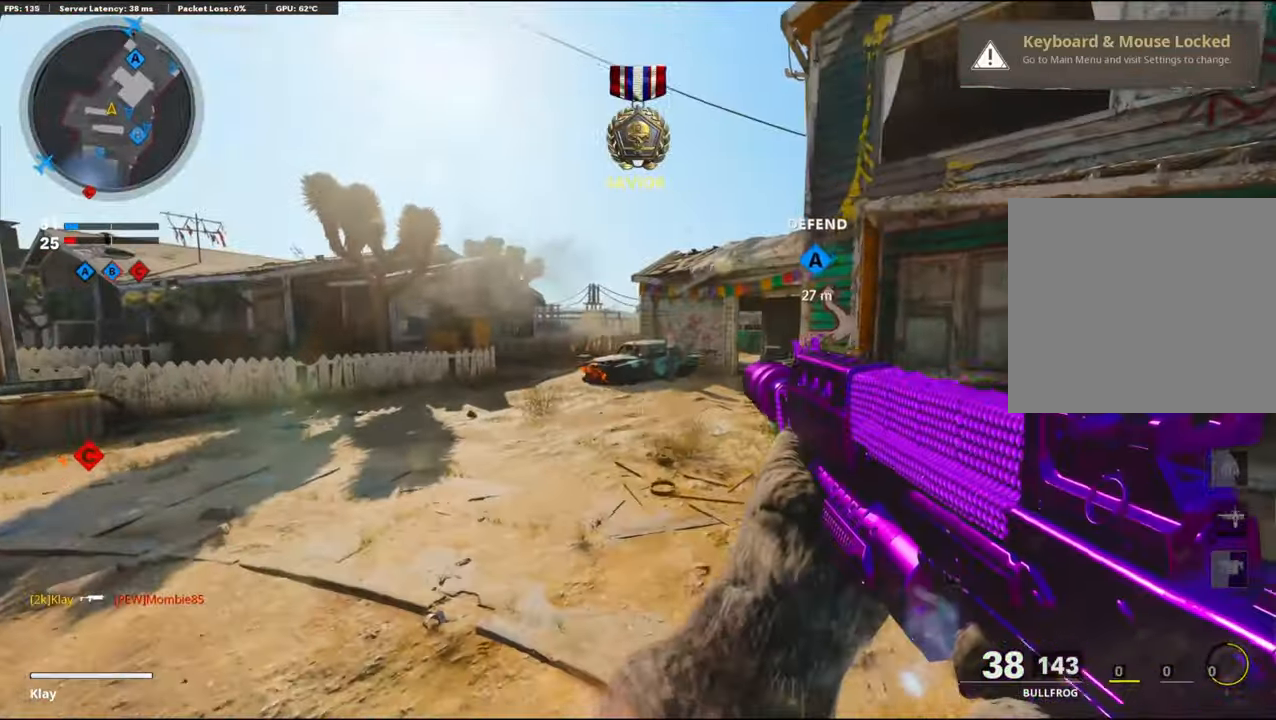
{"buttons": [], "left_stick": "up", "right_stick": "center", "events": [[17, "SQUARE", "down"], [50, "SQUARE", "up"], [67, "right_stick", "left"], [167, "left_stick", "up-left"], [217, "L3", "down"], [300, "L3", "up"], [300, "left_stick", "up"], [300, "right_stick", "center"]]}
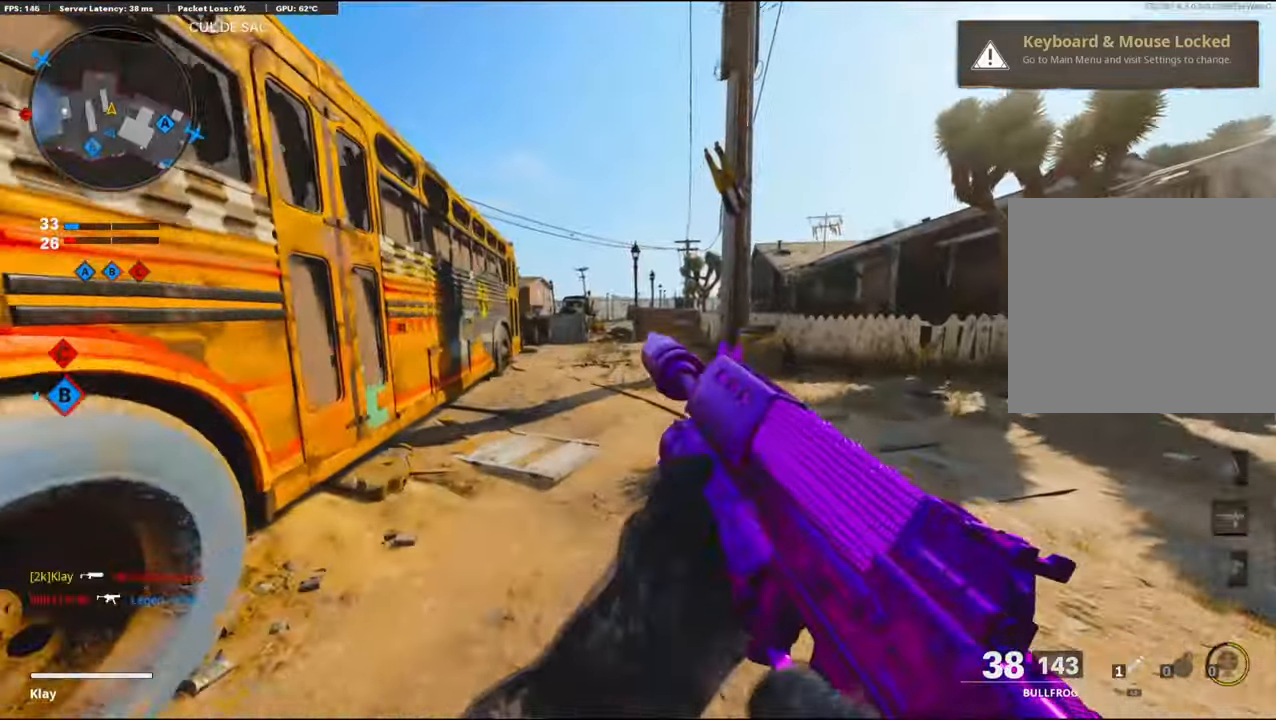
{"buttons": [], "left_stick": "up", "right_stick": "right", "events": [[50, "right_stick", "left"], [167, "right_stick", "center"], [500, "right_stick", "right"]]}
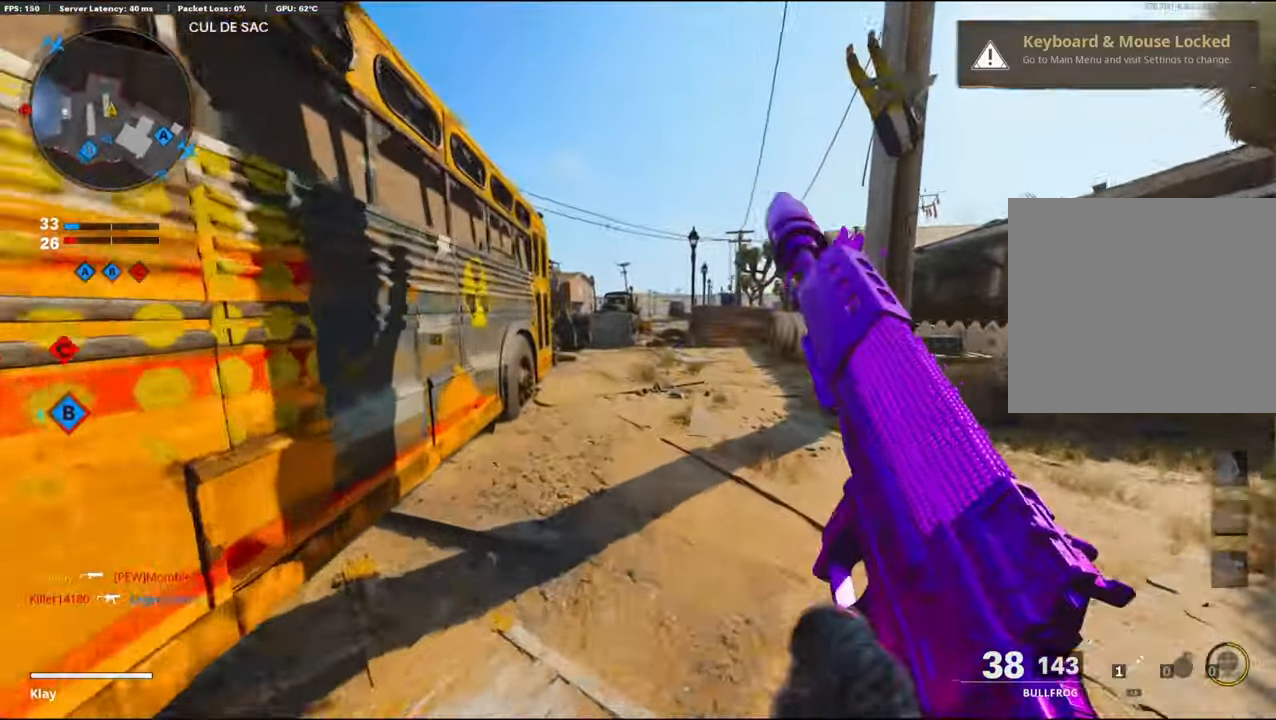
{"buttons": [], "left_stick": "up-right", "right_stick": "left", "events": [[284, "left_stick", "up-right"], [284, "right_stick", "left"]]}
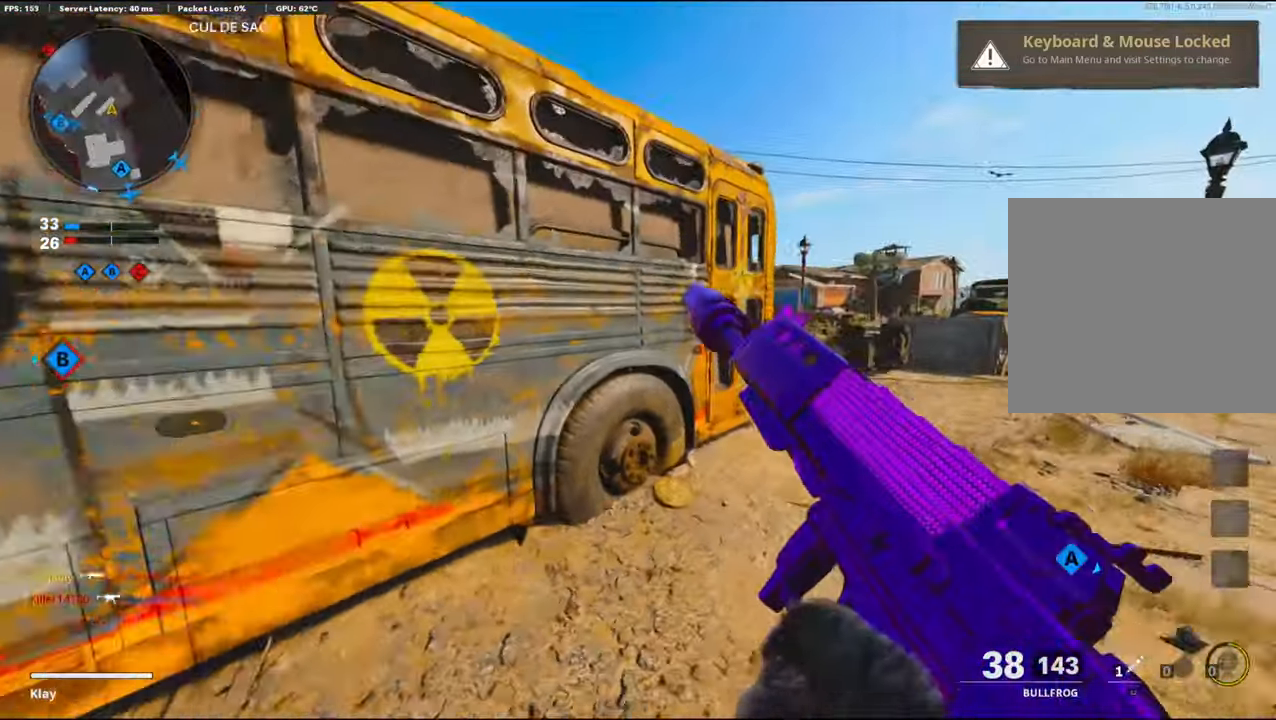
{"buttons": [], "left_stick": "up-right", "right_stick": "center", "events": [[34, "right_stick", "center"], [200, "left_stick", "right"], [434, "left_stick", "up-right"]]}
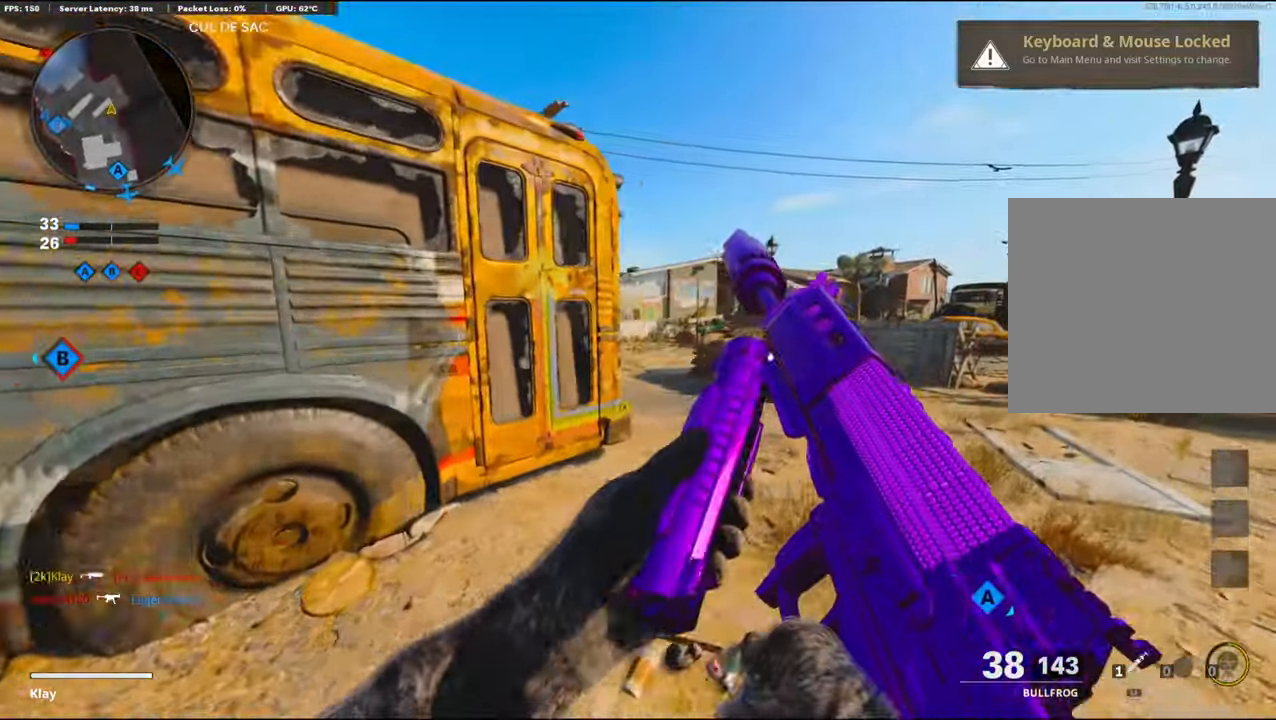
{"buttons": ["L3", "R3"], "left_stick": "up-right", "right_stick": "up-left", "events": [[84, "L3", "down"], [250, "R3", "down"], [250, "right_stick", "left"], [417, "right_stick", "up-left"]]}
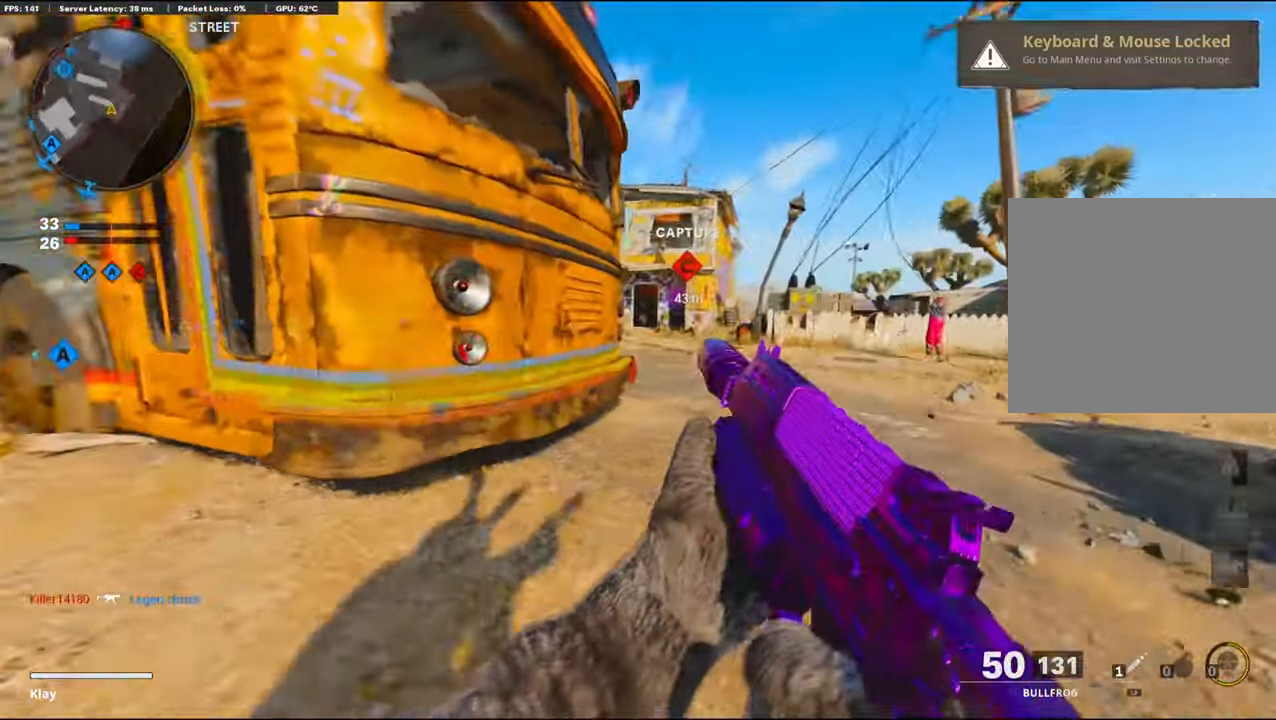
{"buttons": ["CROSS", "L1", "R1"], "left_stick": "left", "right_stick": "center", "events": [[317, "L1", "down"], [317, "L3", "up"], [317, "R3", "up"], [334, "left_stick", "down"], [334, "right_stick", "up-right"], [417, "left_stick", "left"], [500, "CROSS", "down"], [500, "R1", "down"], [500, "right_stick", "center"]]}
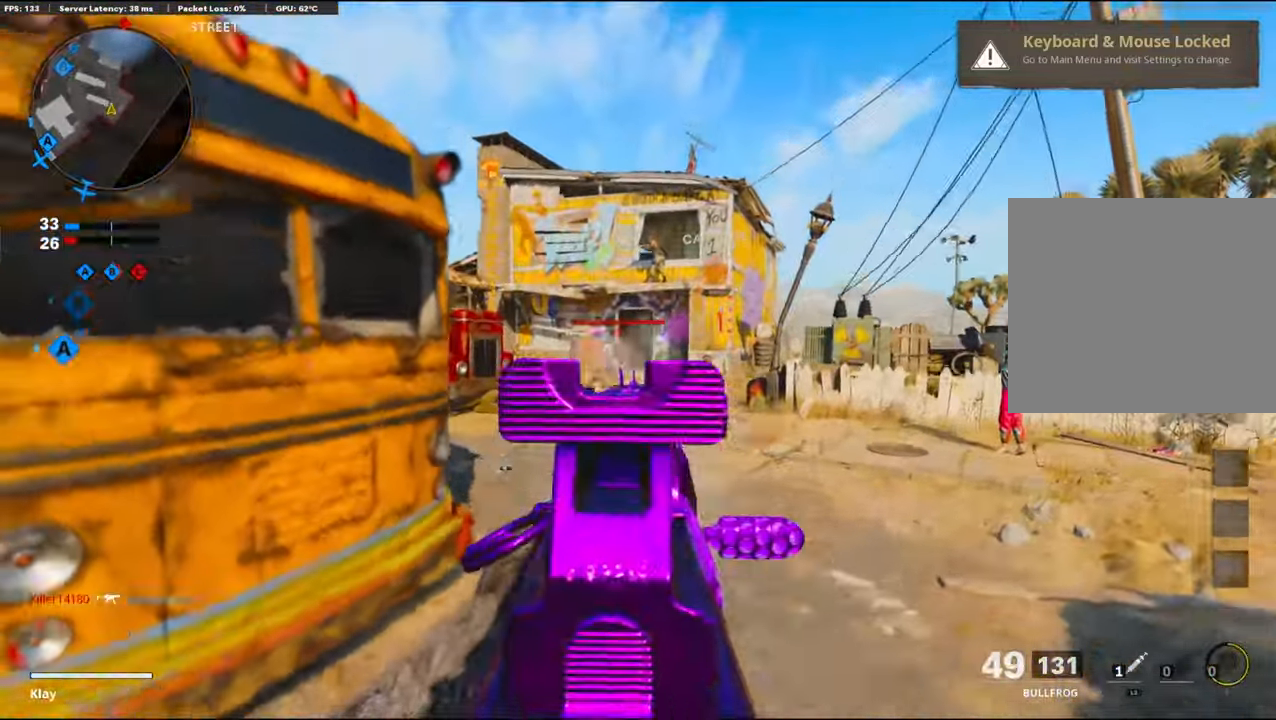
{"buttons": ["L1", "R1"], "left_stick": "right", "right_stick": "down", "events": [[84, "CROSS", "up"], [84, "right_stick", "left"], [184, "right_stick", "down-left"], [384, "left_stick", "right"], [417, "right_stick", "down"]]}
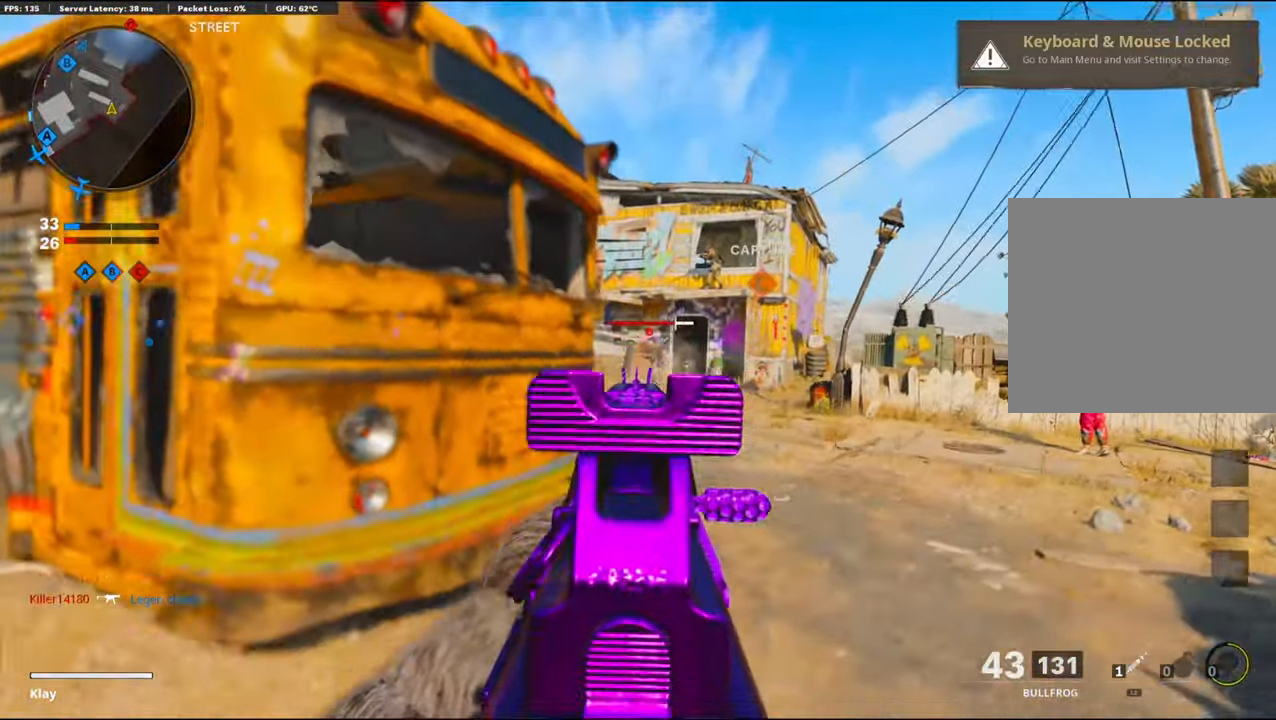
{"buttons": ["L1", "R1"], "left_stick": "left", "right_stick": "down-right", "events": [[117, "left_stick", "left"], [117, "right_stick", "right"], [266, "right_stick", "down-right"]]}
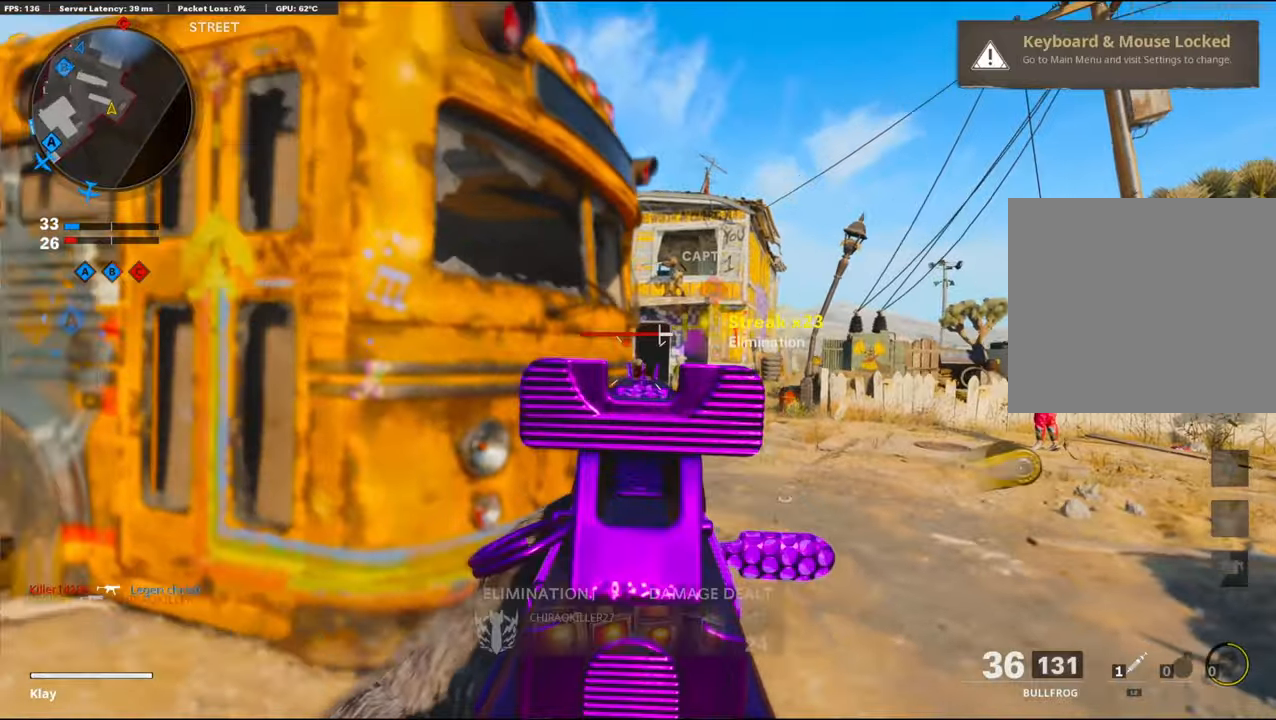
{"buttons": ["L3"], "left_stick": "up-left", "right_stick": "left", "events": [[33, "right_stick", "center"], [133, "right_stick", "down-right"], [266, "L1", "up"], [300, "R1", "up"], [300, "right_stick", "down-left"], [366, "left_stick", "up-left"], [366, "right_stick", "left"], [500, "L3", "down"]]}